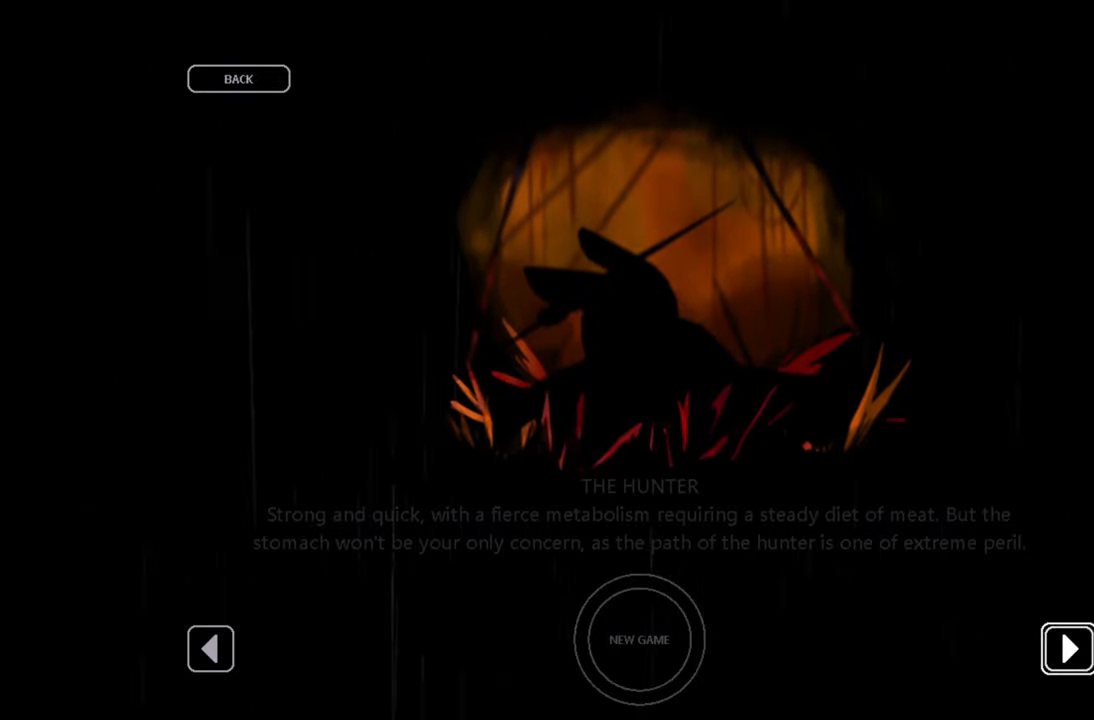
Gameplay with a controller (Xbox layout); each line is a JSON object with the inputs held at the frame after it. "events" lists button and stick changes between this image and that frame as [ms after this image, input, new state], when the widget could be followed in between.
{"buttons": ["DPAD_LEFT"], "left_stick": "center", "right_stick": "center", "events": [[84, "DPAD_LEFT", "down"], [134, "DPAD_LEFT", "up"], [450, "DPAD_LEFT", "down"]]}
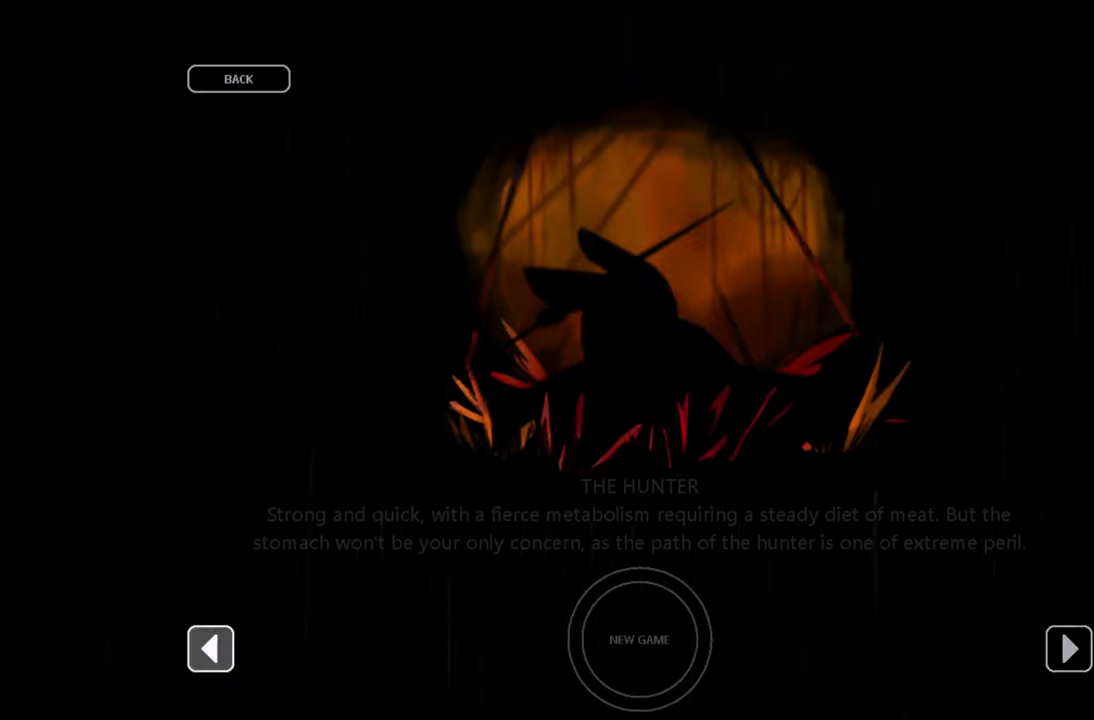
{"buttons": [], "left_stick": "center", "right_stick": "center", "events": [[66, "DPAD_LEFT", "up"]]}
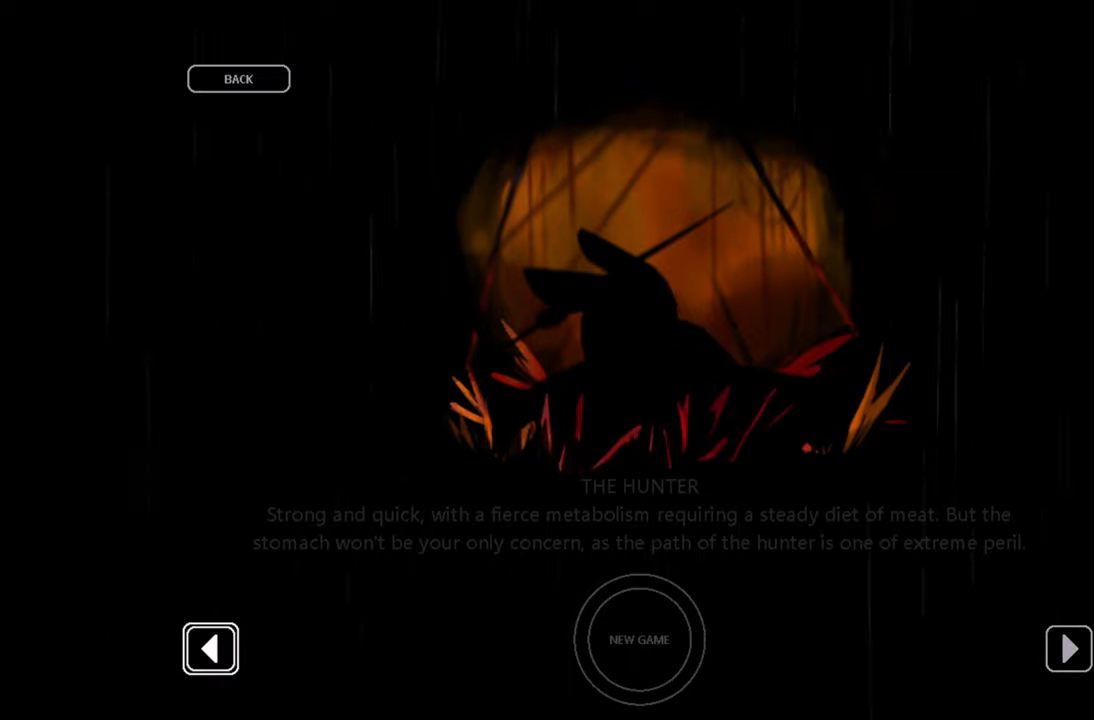
{"buttons": [], "left_stick": "center", "right_stick": "center", "events": [[50, "A", "down"], [200, "A", "up"]]}
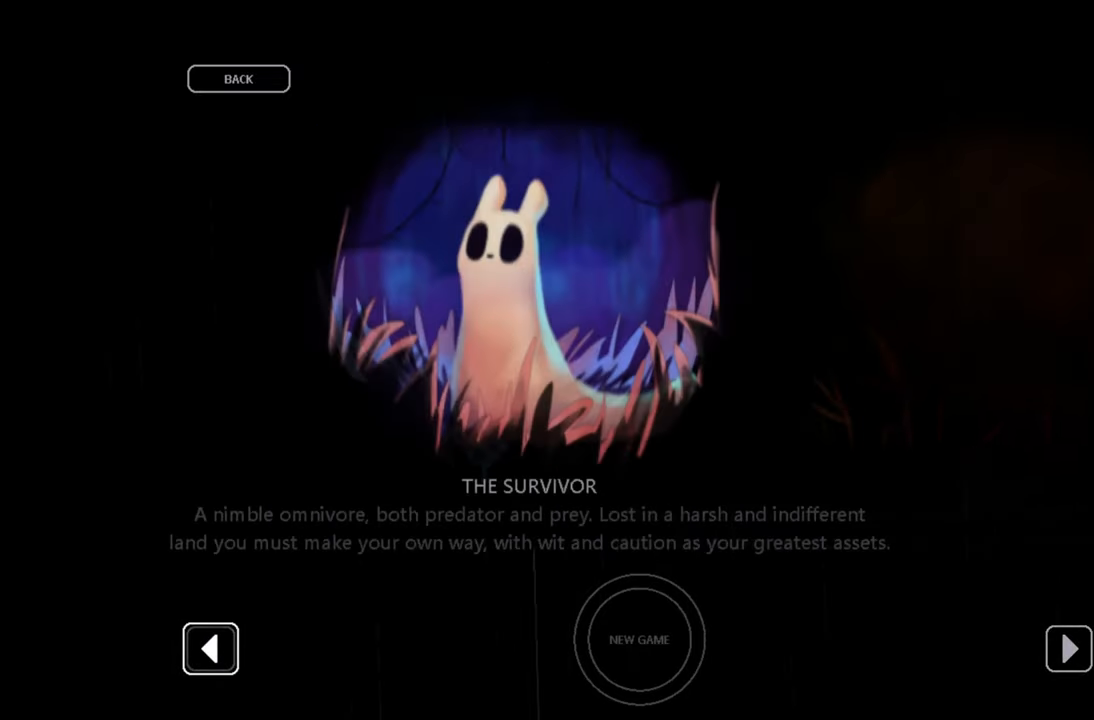
{"buttons": [], "left_stick": "center", "right_stick": "center", "events": []}
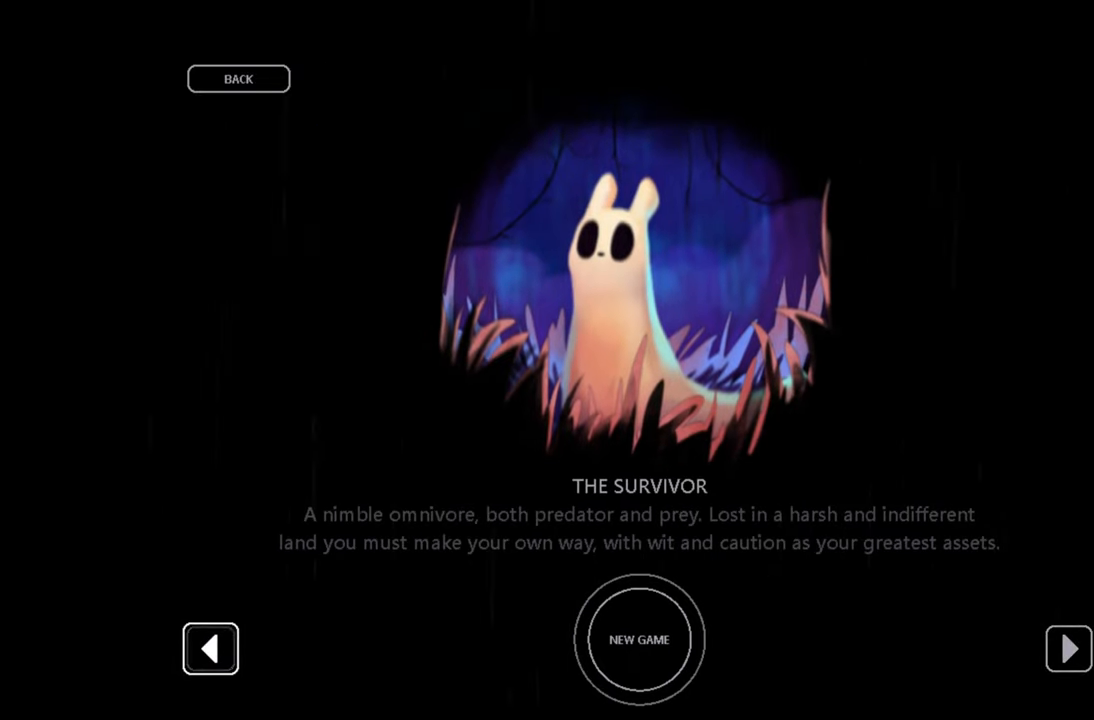
{"buttons": [], "left_stick": "center", "right_stick": "center", "events": []}
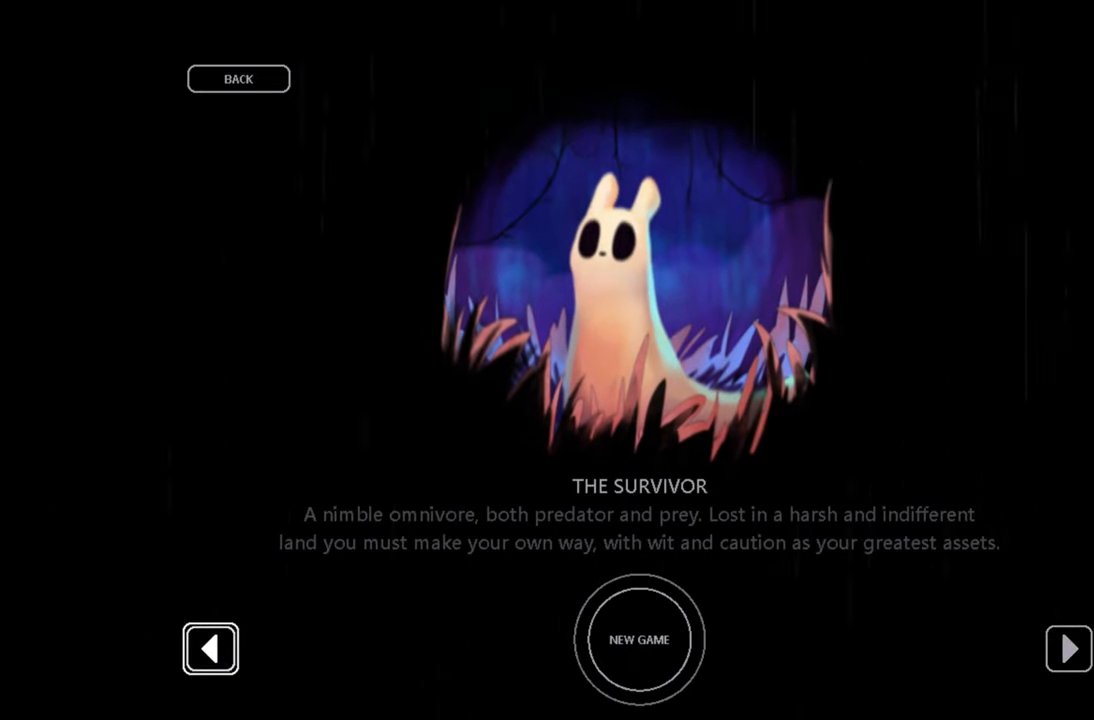
{"buttons": [], "left_stick": "center", "right_stick": "center", "events": []}
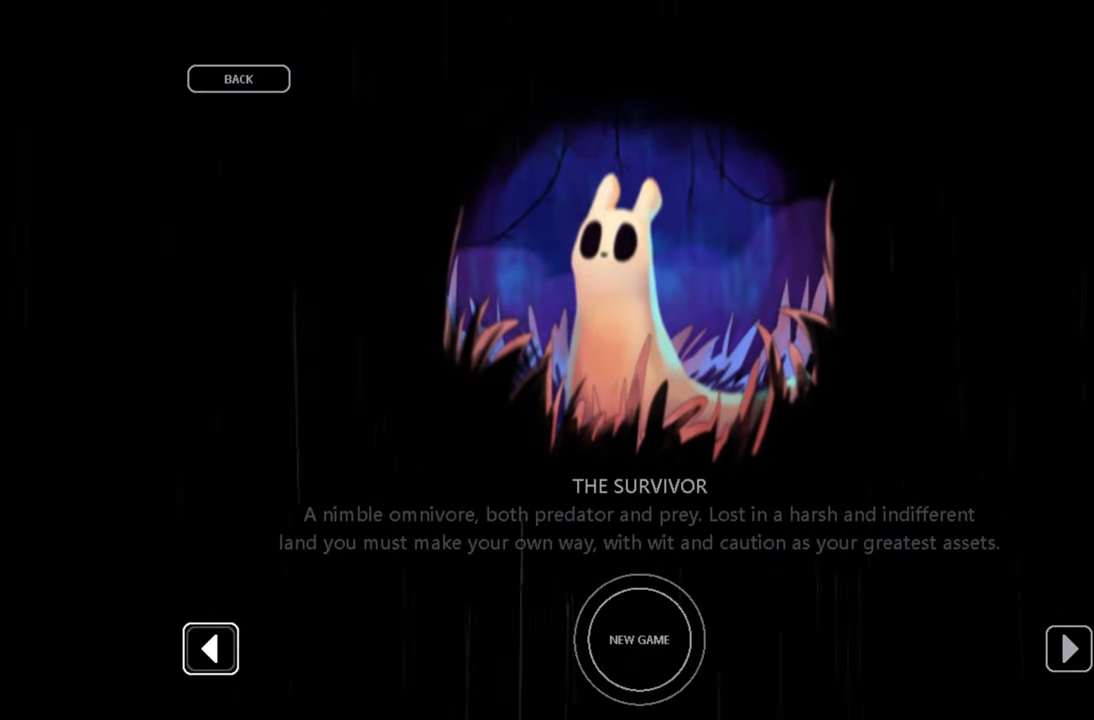
{"buttons": [], "left_stick": "center", "right_stick": "center", "events": []}
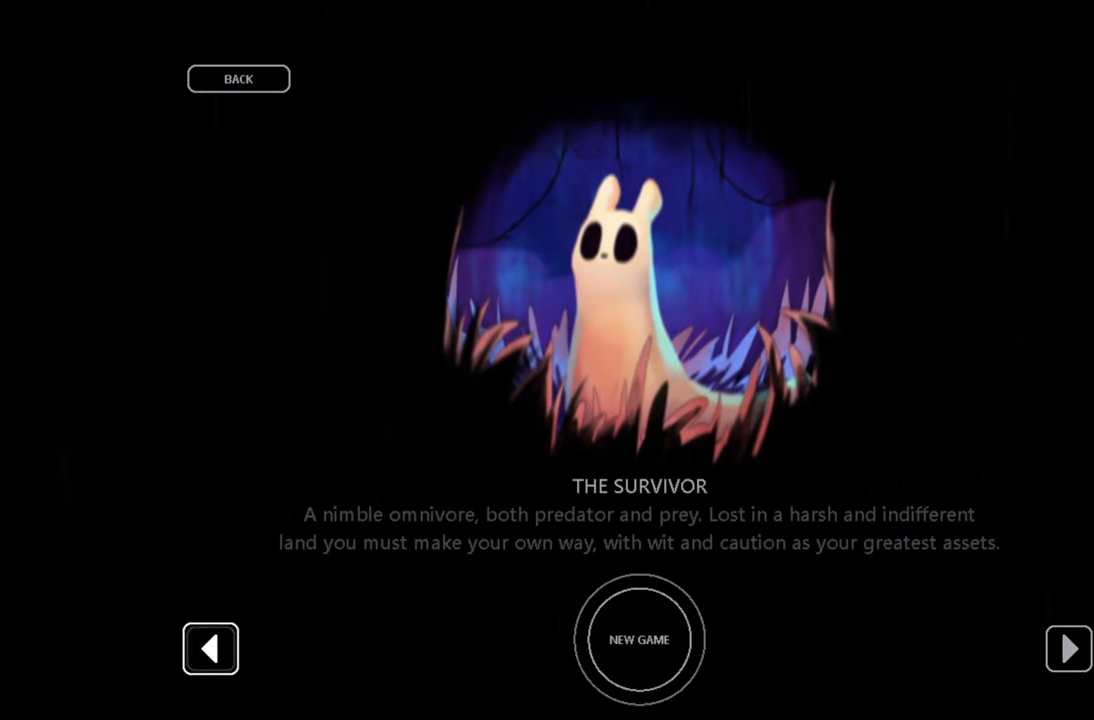
{"buttons": [], "left_stick": "center", "right_stick": "center", "events": []}
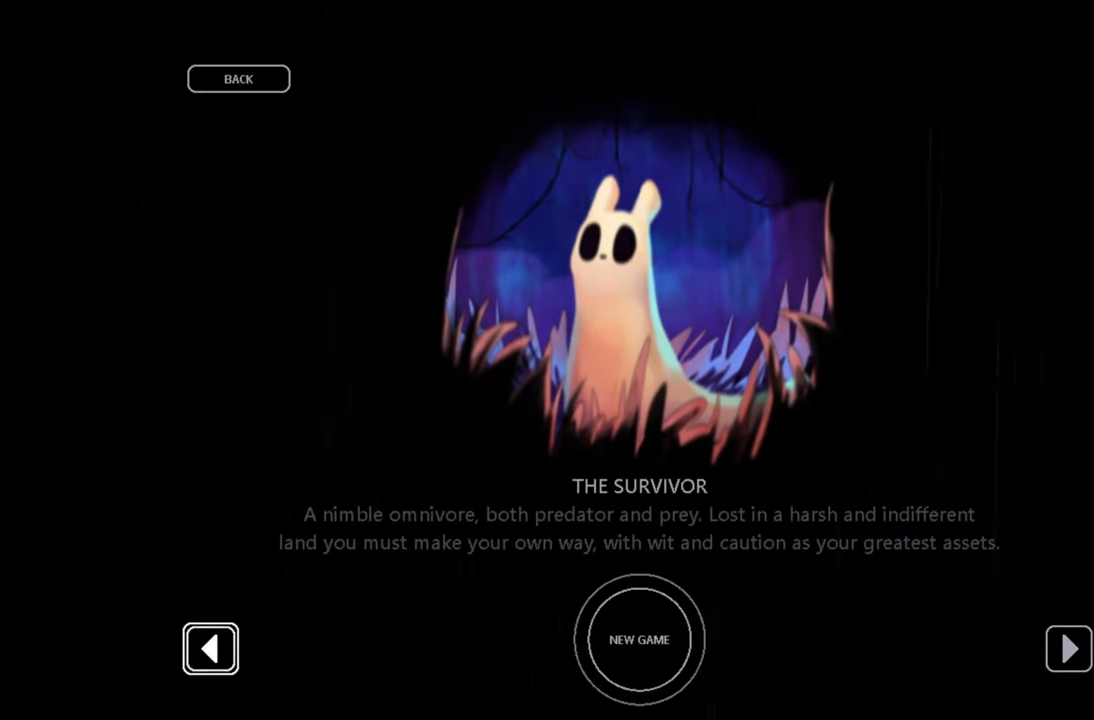
{"buttons": [], "left_stick": "center", "right_stick": "center", "events": []}
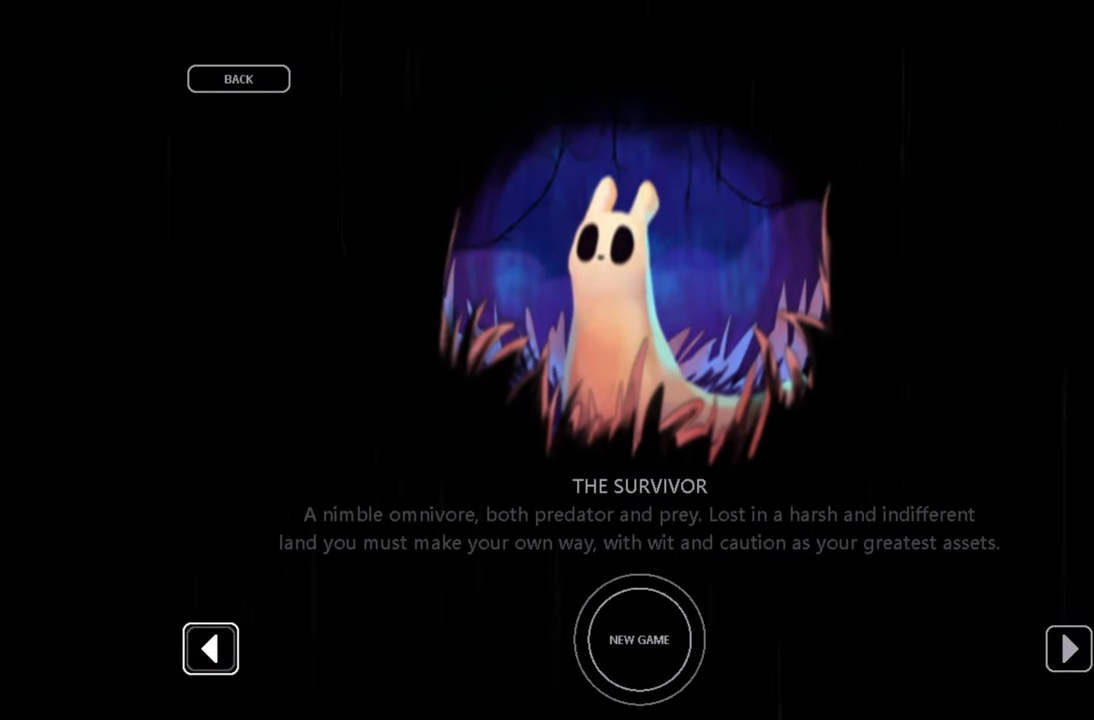
{"buttons": [], "left_stick": "center", "right_stick": "center", "events": []}
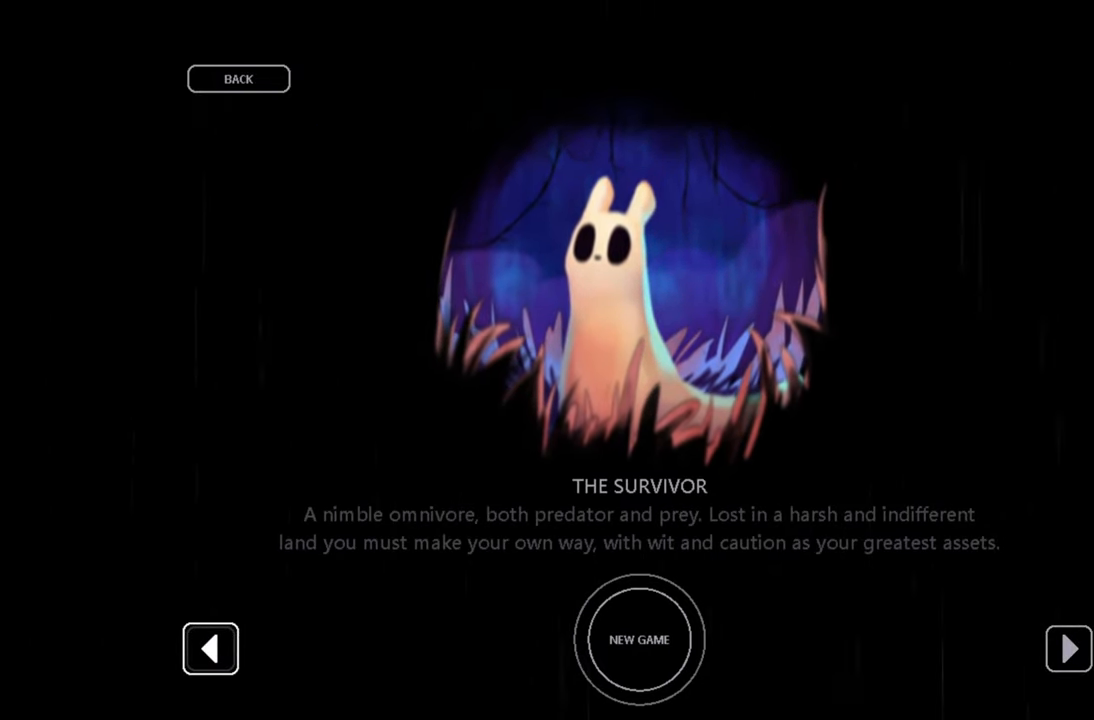
{"buttons": ["DPAD_RIGHT"], "left_stick": "center", "right_stick": "center", "events": [[500, "DPAD_RIGHT", "down"]]}
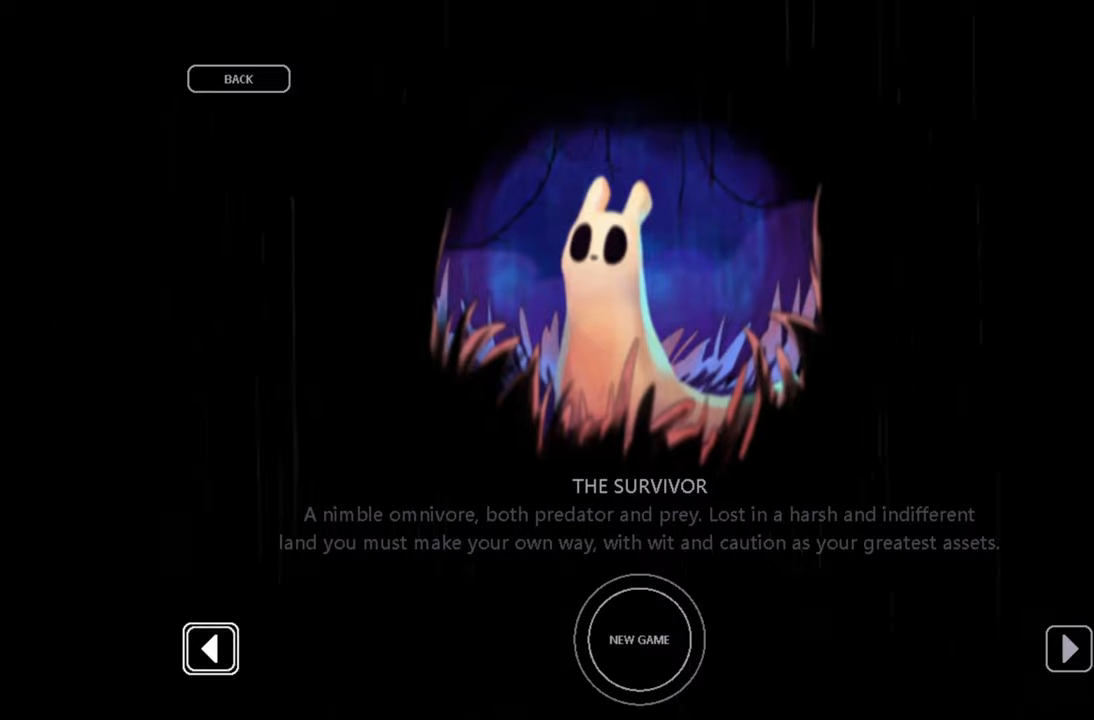
{"buttons": [], "left_stick": "center", "right_stick": "center", "events": [[33, "DPAD_RIGHT", "up"]]}
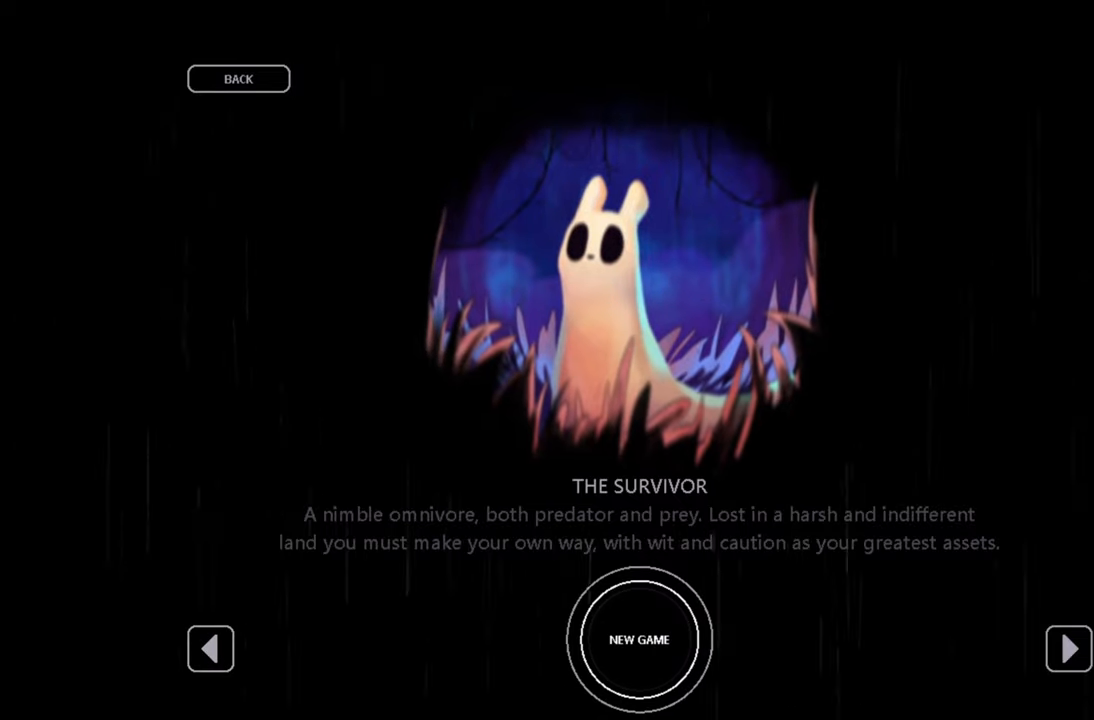
{"buttons": [], "left_stick": "center", "right_stick": "center", "events": []}
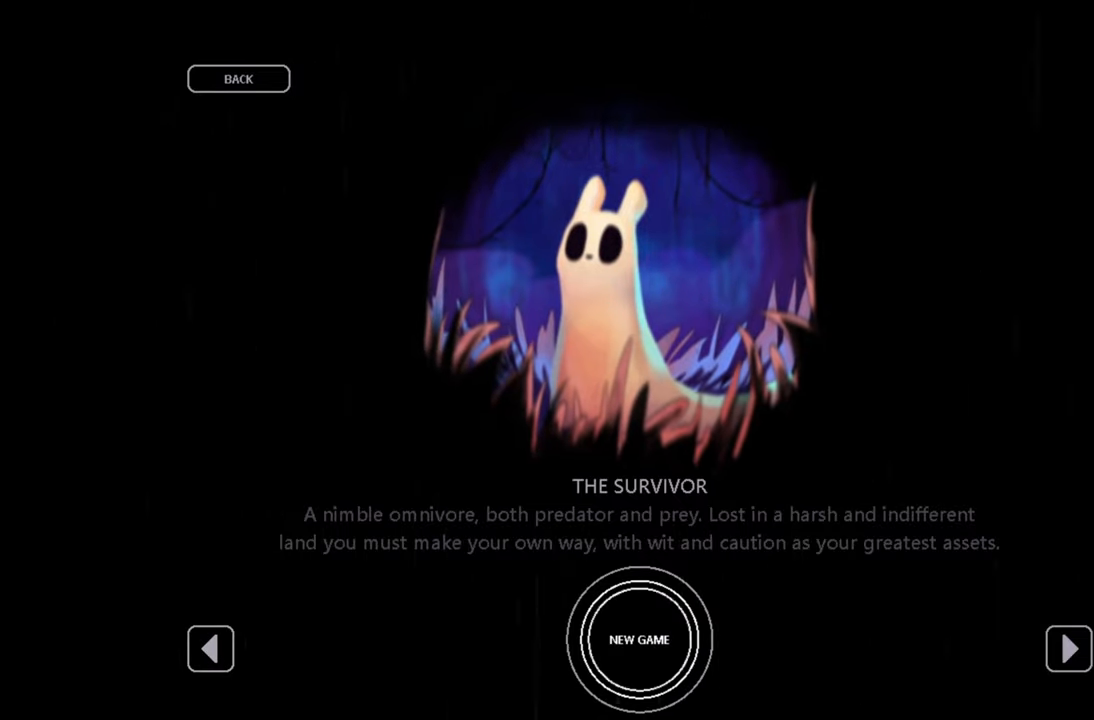
{"buttons": [], "left_stick": "center", "right_stick": "center", "events": []}
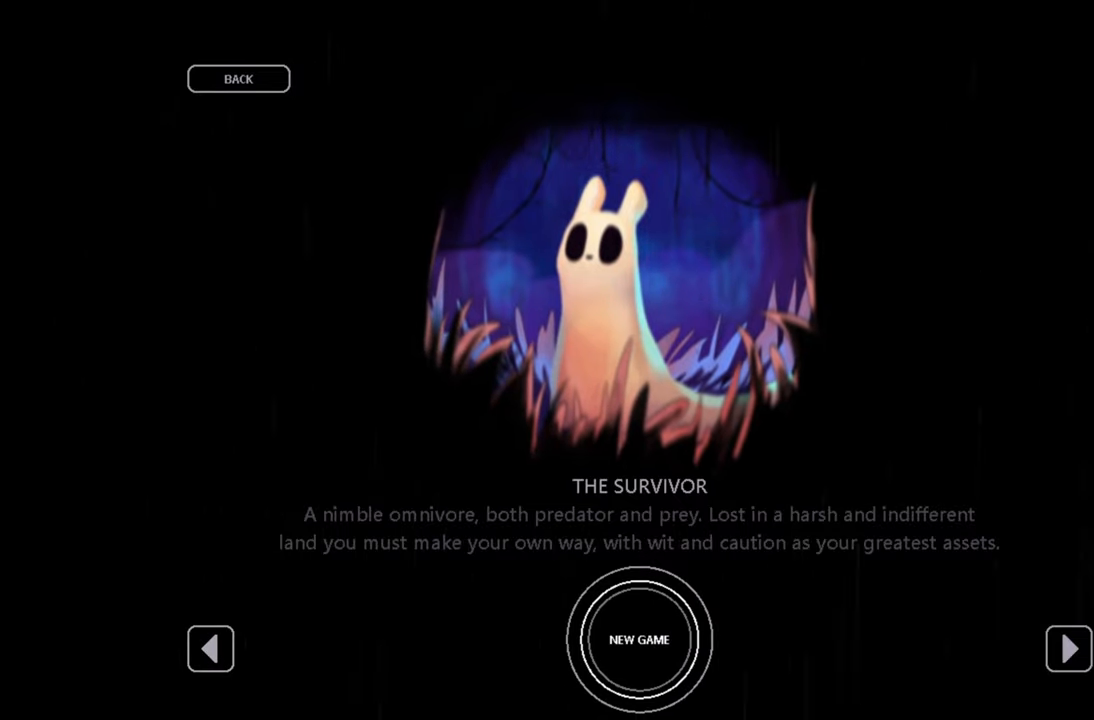
{"buttons": [], "left_stick": "center", "right_stick": "center", "events": []}
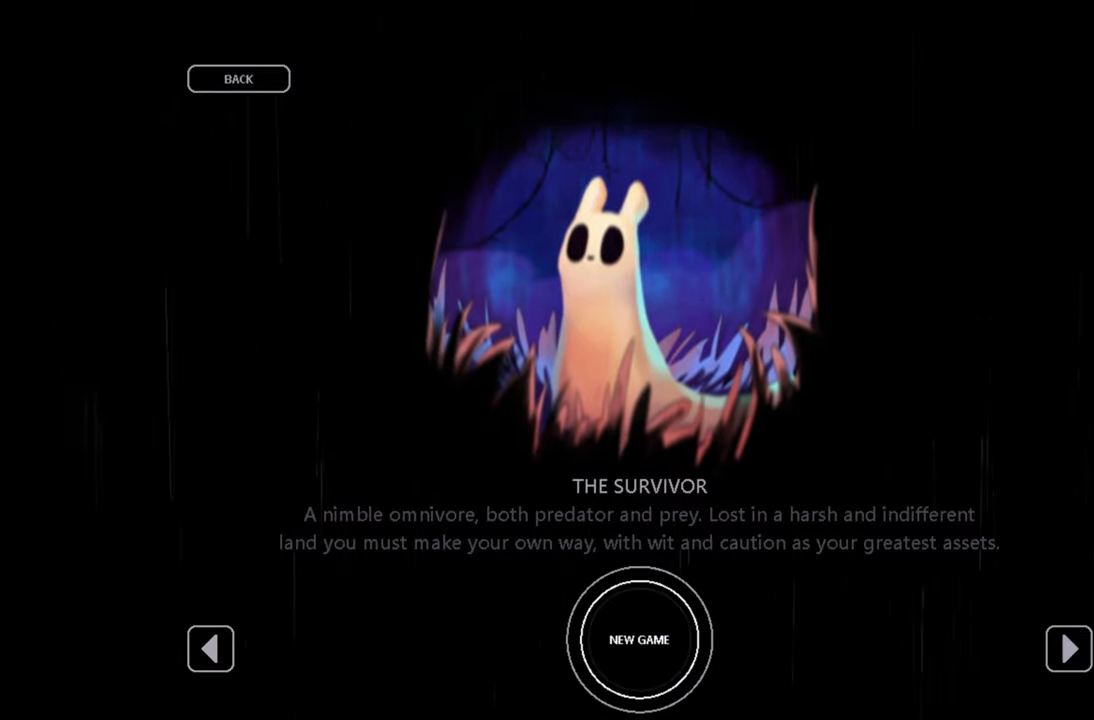
{"buttons": [], "left_stick": "center", "right_stick": "center", "events": []}
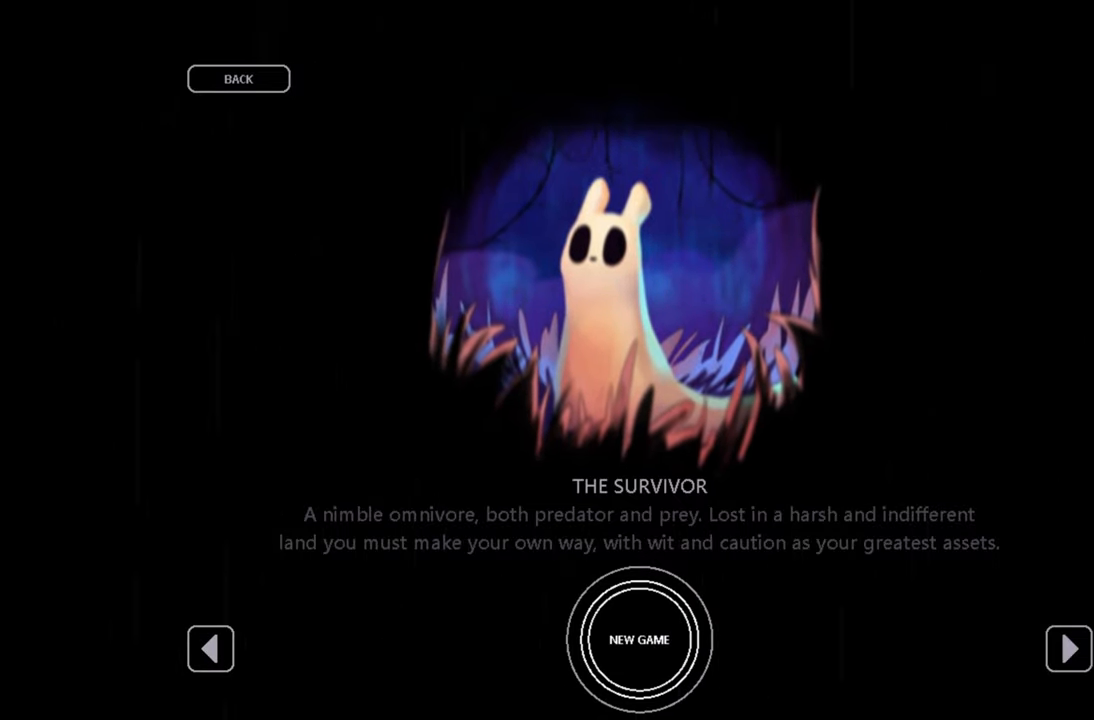
{"buttons": [], "left_stick": "center", "right_stick": "center", "events": []}
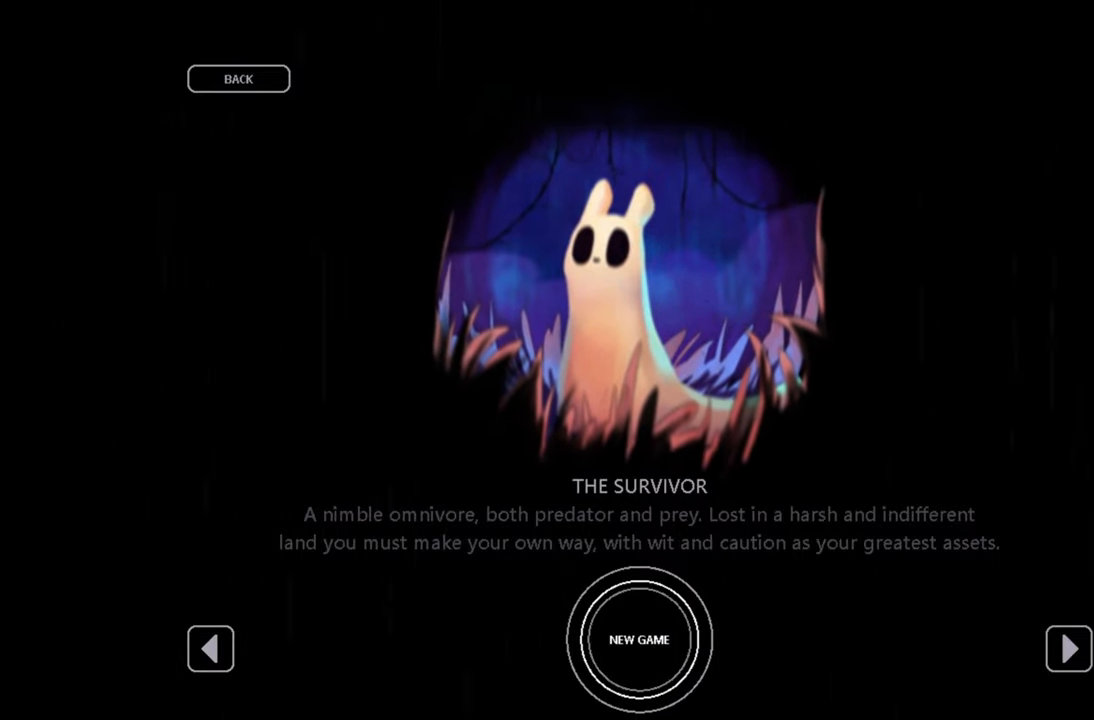
{"buttons": [], "left_stick": "center", "right_stick": "center", "events": []}
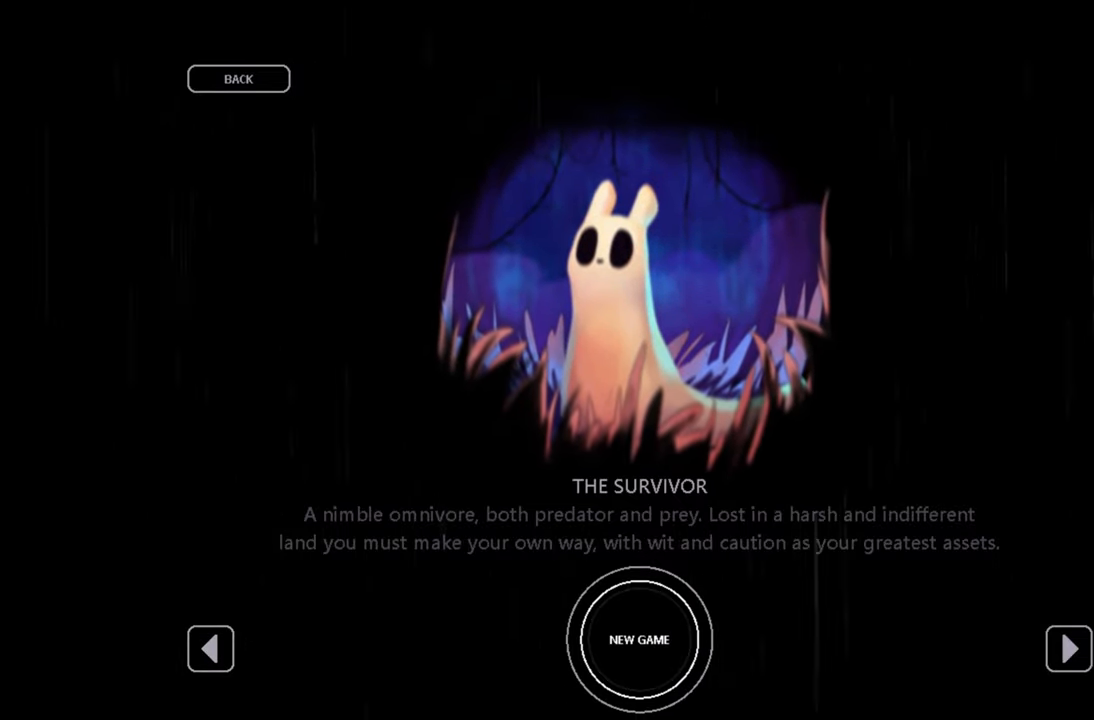
{"buttons": ["A"], "left_stick": "center", "right_stick": "center", "events": [[417, "A", "down"]]}
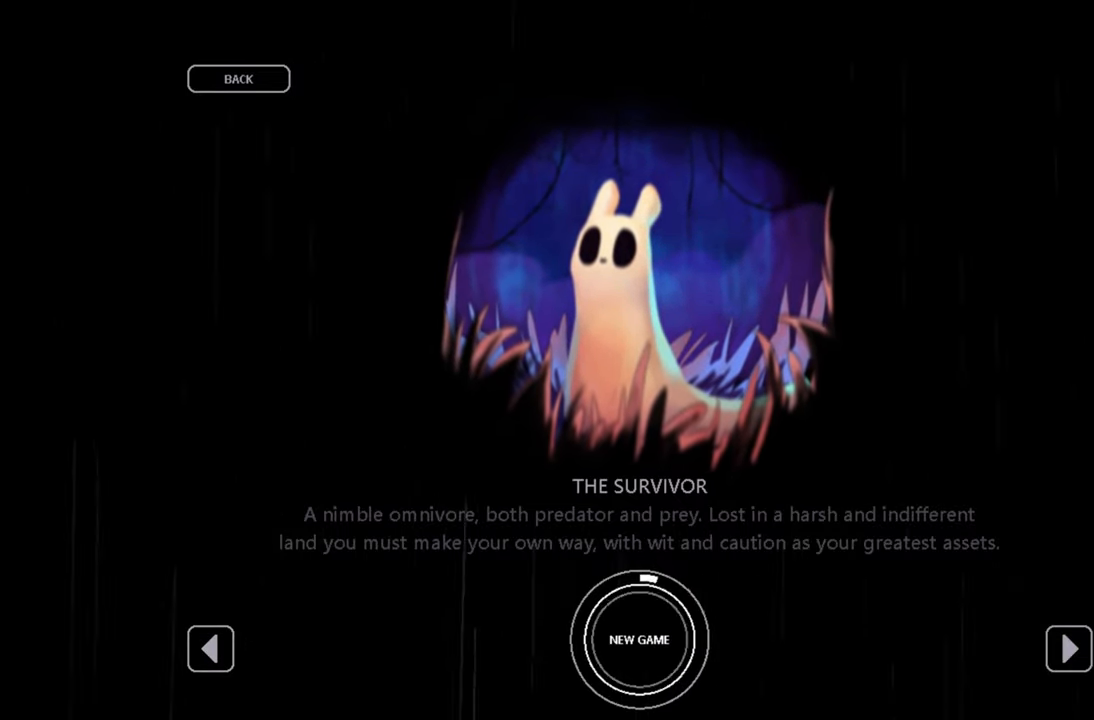
{"buttons": [], "left_stick": "center", "right_stick": "center", "events": [[17, "A", "up"]]}
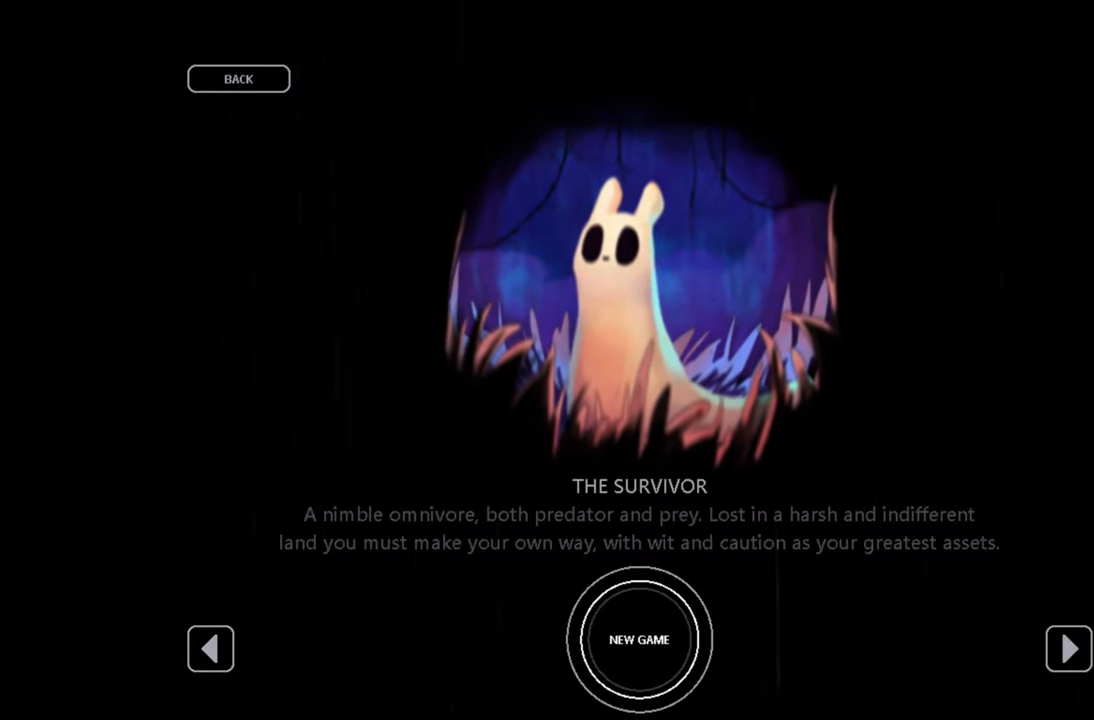
{"buttons": ["A"], "left_stick": "center", "right_stick": "center", "events": [[233, "A", "down"]]}
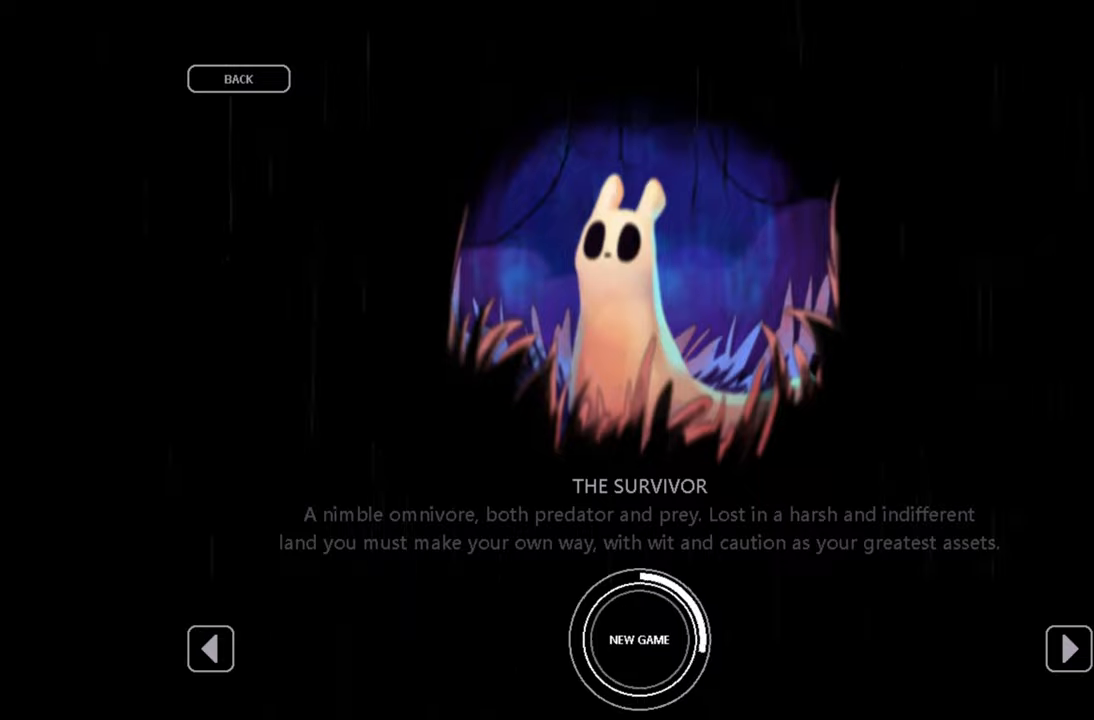
{"buttons": ["A"], "left_stick": "center", "right_stick": "center", "events": []}
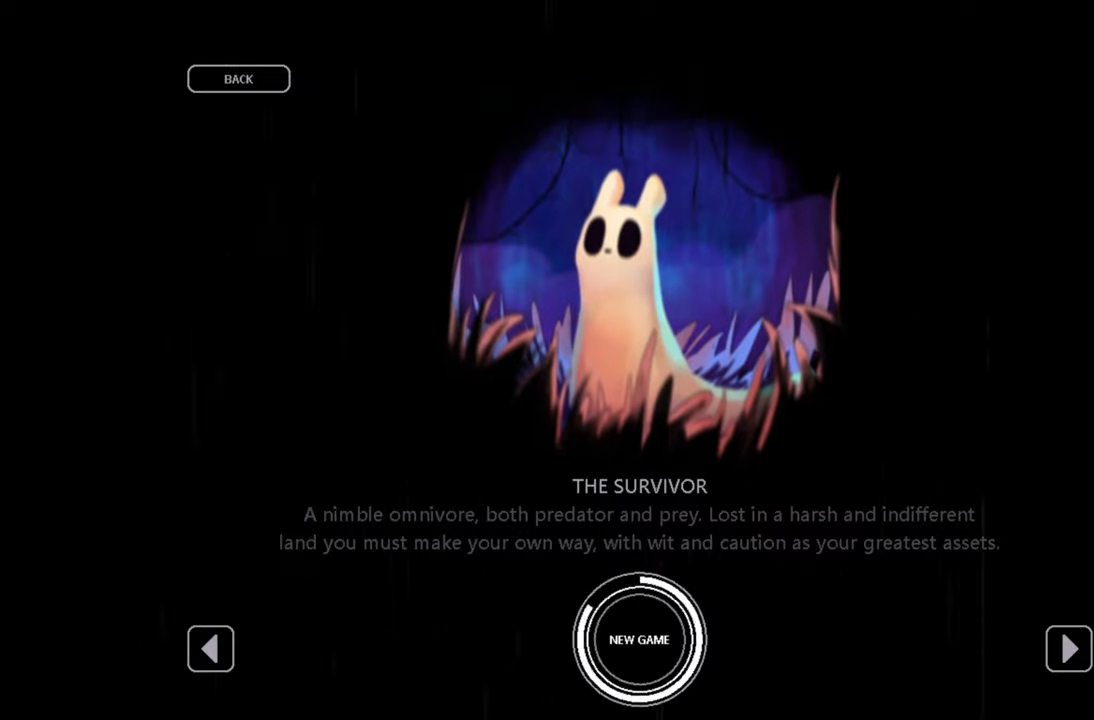
{"buttons": [], "left_stick": "center", "right_stick": "center", "events": [[417, "A", "up"]]}